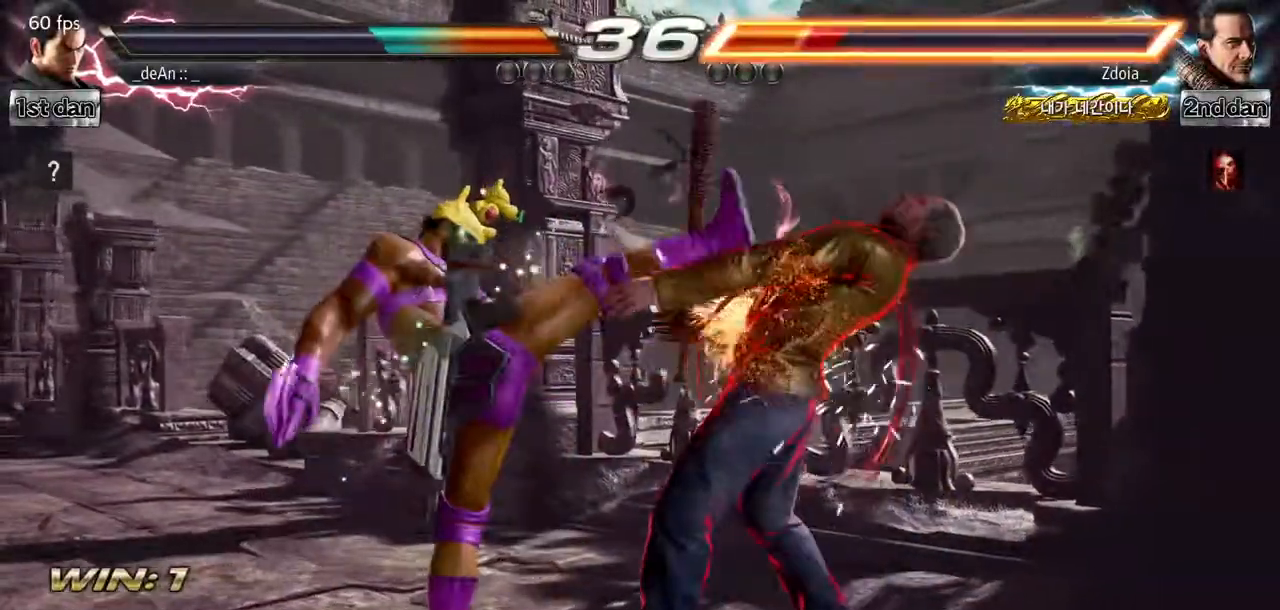
Gameplay with a controller (arcade stick); each line is a JSON object with the inputs held at the frame after it. "button_events" lists button changes between this image and that frame as [ms after this image, input, new state], when the widget could be followed in between (sticks are given only as held states). Not read: L3 R3.
{"buttons": ["SQUARE"], "left_stick": "center", "button_events": [[334, "SQUARE", "down"]]}
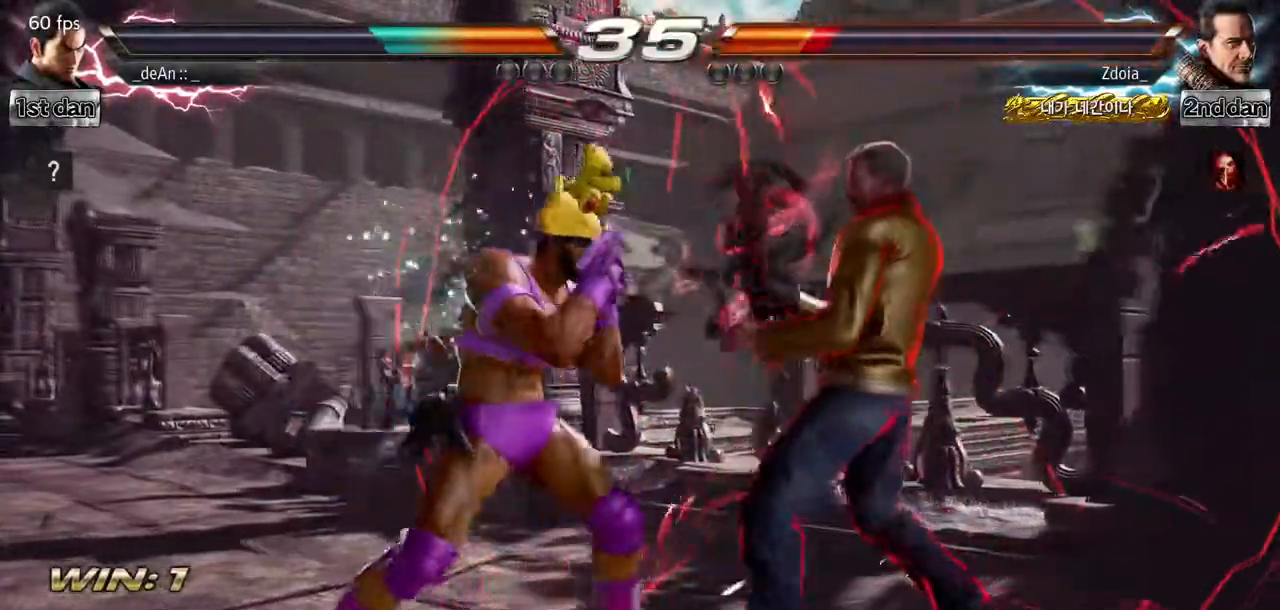
{"buttons": [], "left_stick": "center", "button_events": [[33, "SQUARE", "up"], [267, "SQUARE", "down"], [417, "SQUARE", "up"]]}
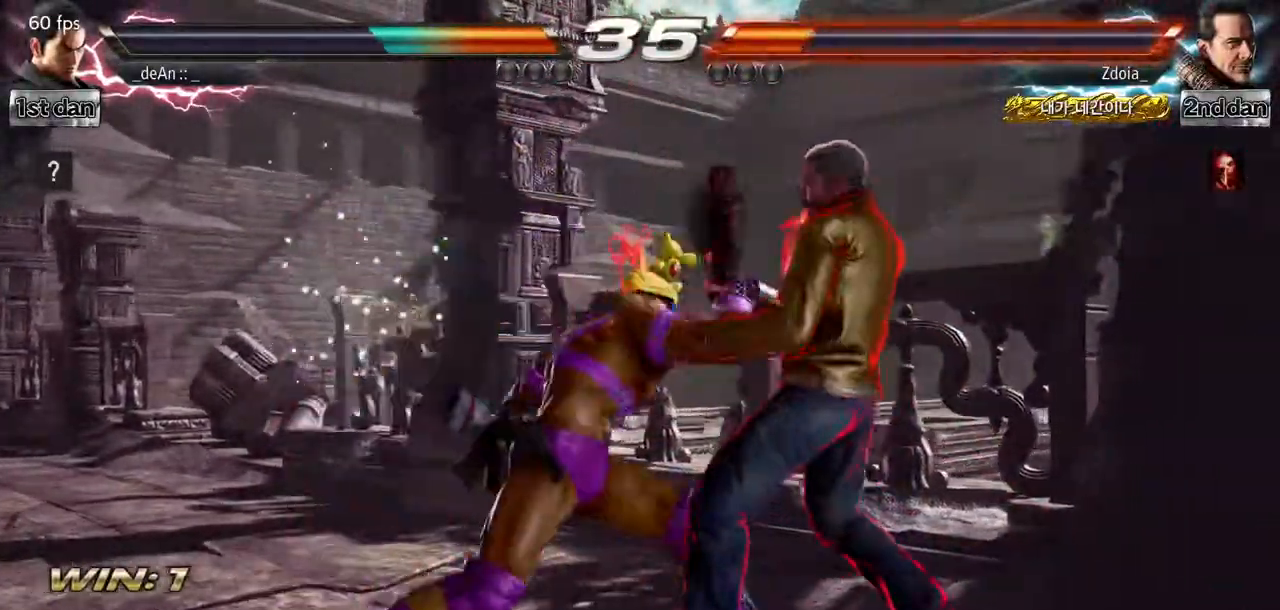
{"buttons": [], "left_stick": "left", "button_events": [[367, "CROSS", "down"], [484, "CROSS", "up"]]}
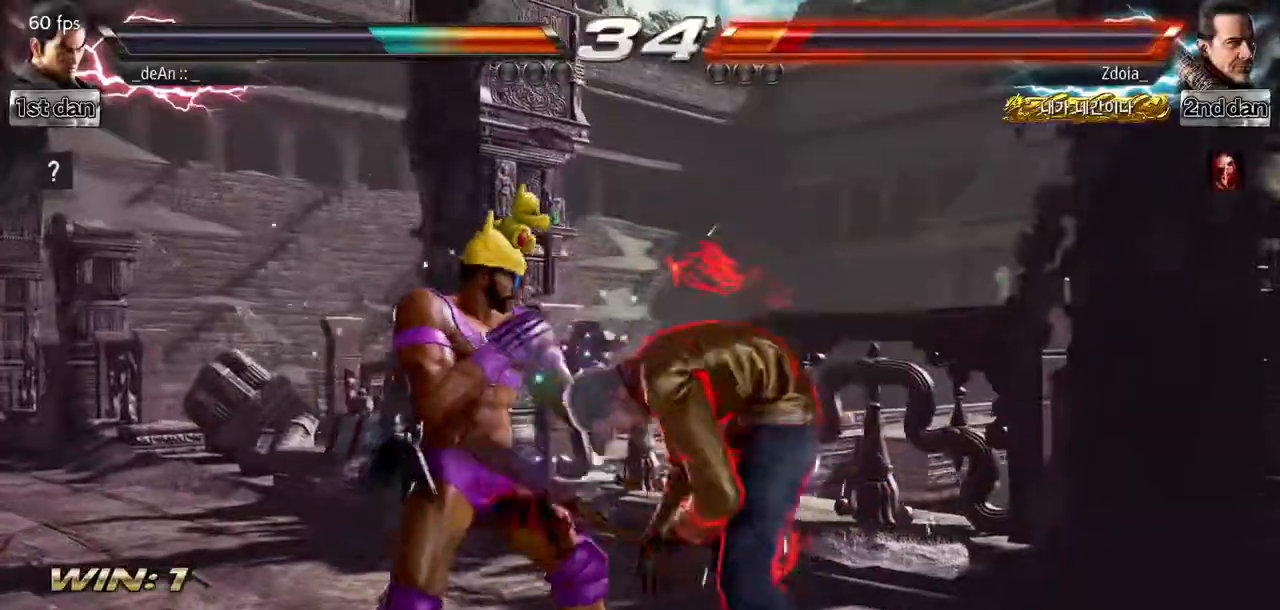
{"buttons": [], "left_stick": "center", "button_events": []}
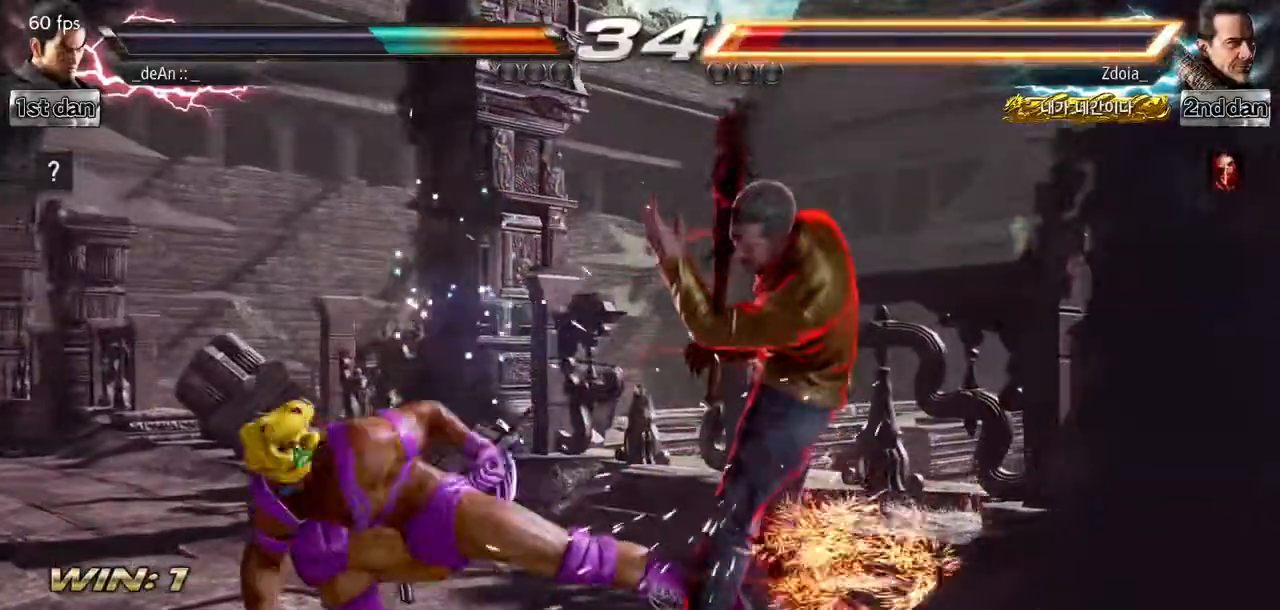
{"buttons": [], "left_stick": "center"}